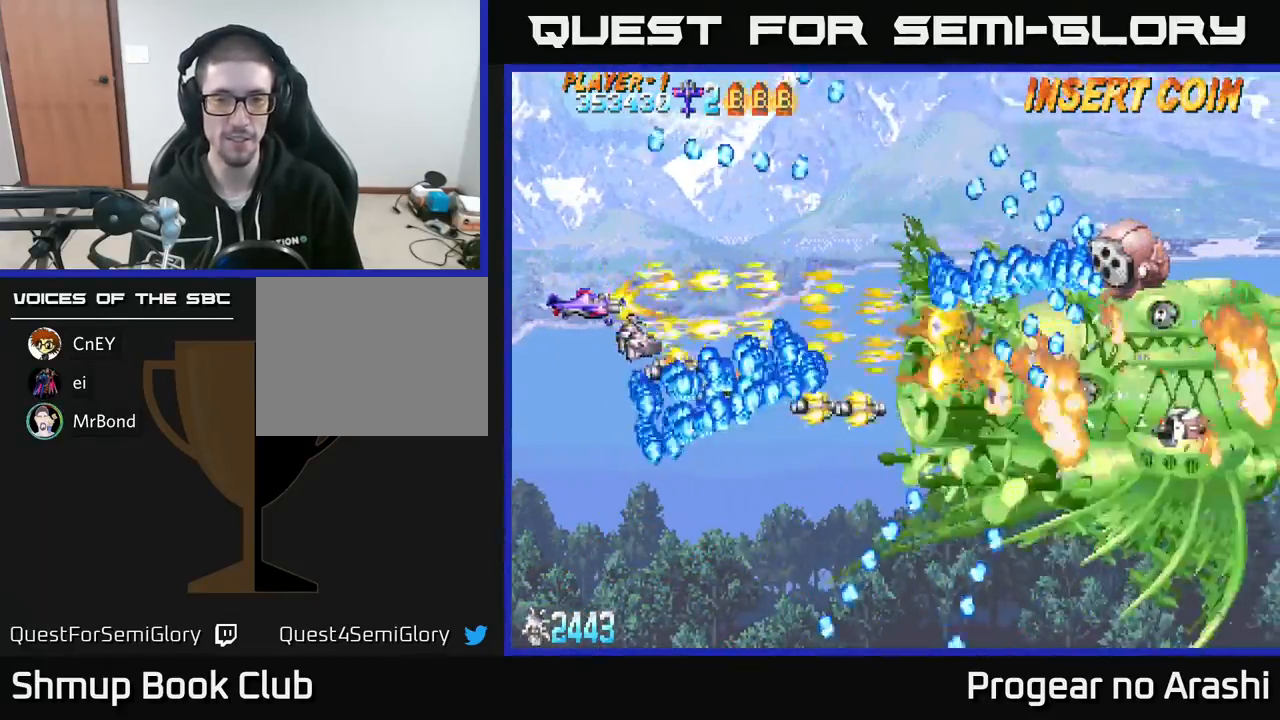
Gameplay with a controller (Xbox layout); each line is a JSON object with the inputs held at the frame after it. "events" lists button and stick changes between this image and that frame as [ms after this image, input, new state], when the widget could be followed in between. Not read: right_stick.
{"buttons": ["X", "DPAD_UP", "DPAD_RIGHT"], "left_stick": "center", "events": [[133, "DPAD_UP", "down"], [133, "X", "up"], [167, "DPAD_RIGHT", "up"], [200, "DPAD_LEFT", "down"], [233, "X", "down"], [333, "DPAD_LEFT", "up"], [367, "DPAD_RIGHT", "down"]]}
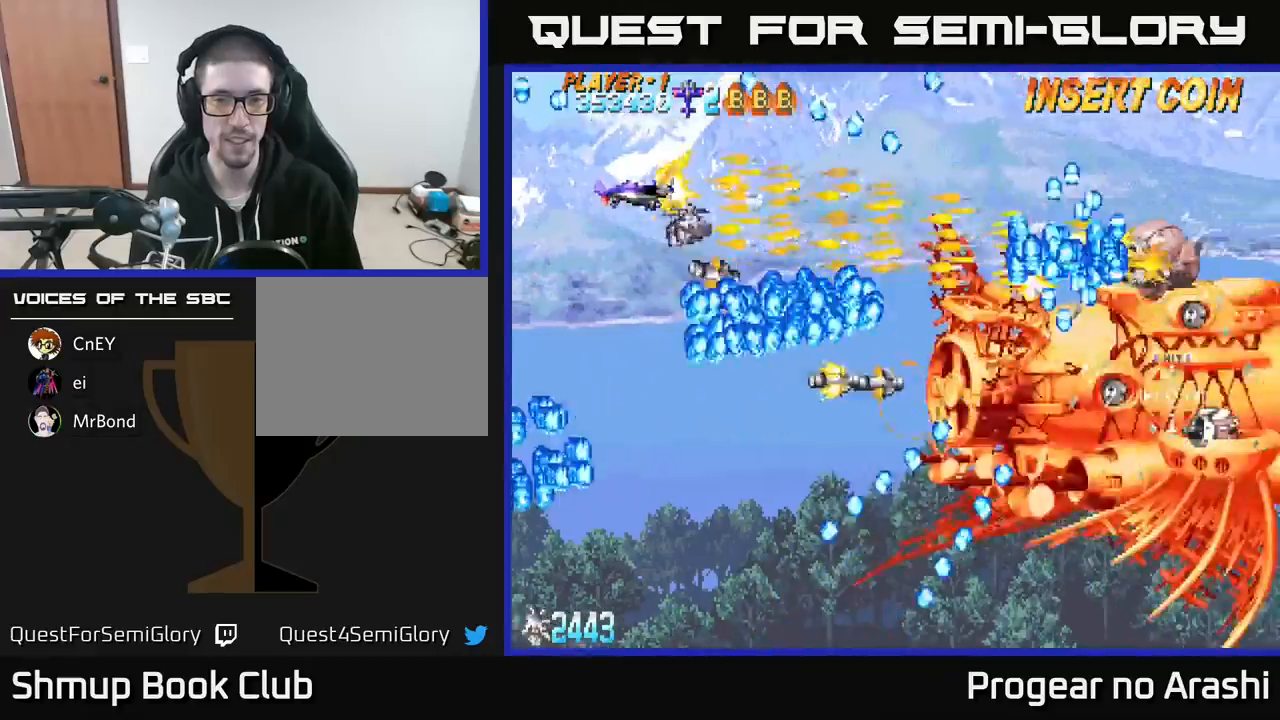
{"buttons": ["X", "DPAD_DOWN"], "left_stick": "center", "events": [[117, "DPAD_UP", "up"], [167, "DPAD_DOWN", "down"], [183, "DPAD_RIGHT", "up"], [283, "X", "up"], [400, "DPAD_LEFT", "down"], [450, "DPAD_LEFT", "up"], [450, "X", "down"]]}
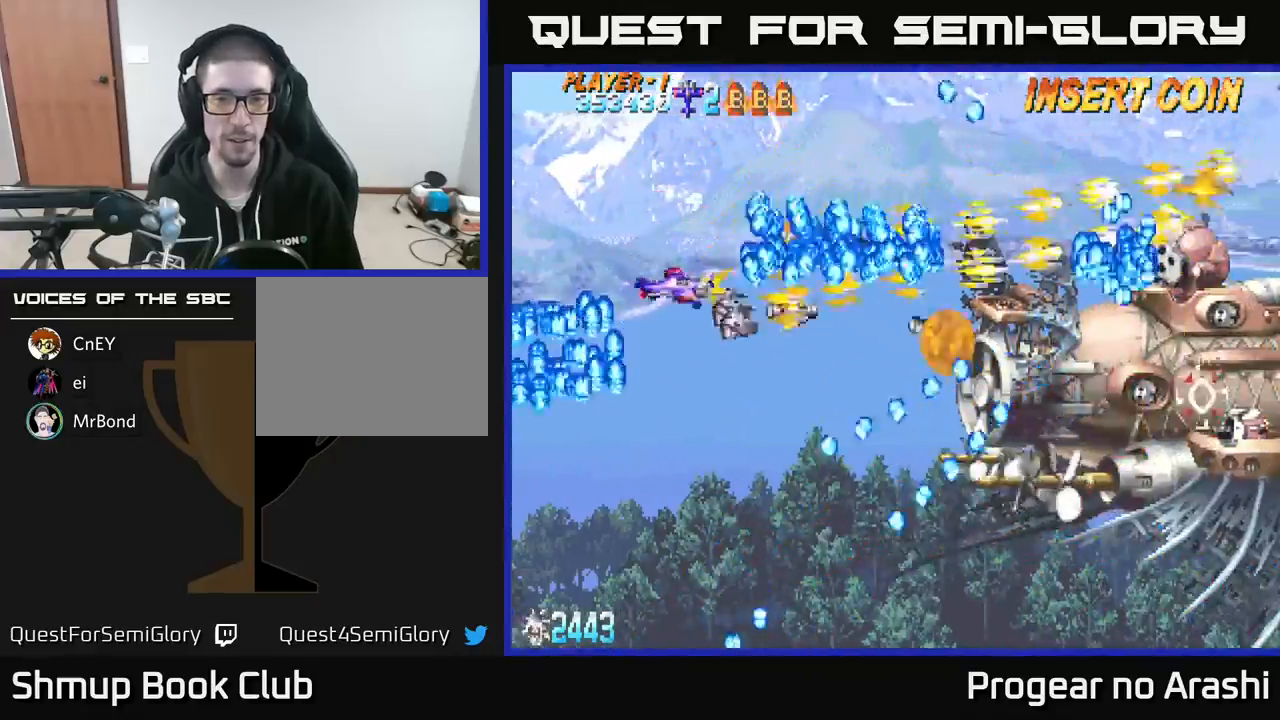
{"buttons": ["X", "DPAD_DOWN"], "left_stick": "center", "events": [[167, "DPAD_RIGHT", "down"], [183, "DPAD_DOWN", "up"], [317, "DPAD_RIGHT", "up"], [400, "DPAD_DOWN", "down"], [400, "DPAD_LEFT", "down"], [450, "DPAD_LEFT", "up"]]}
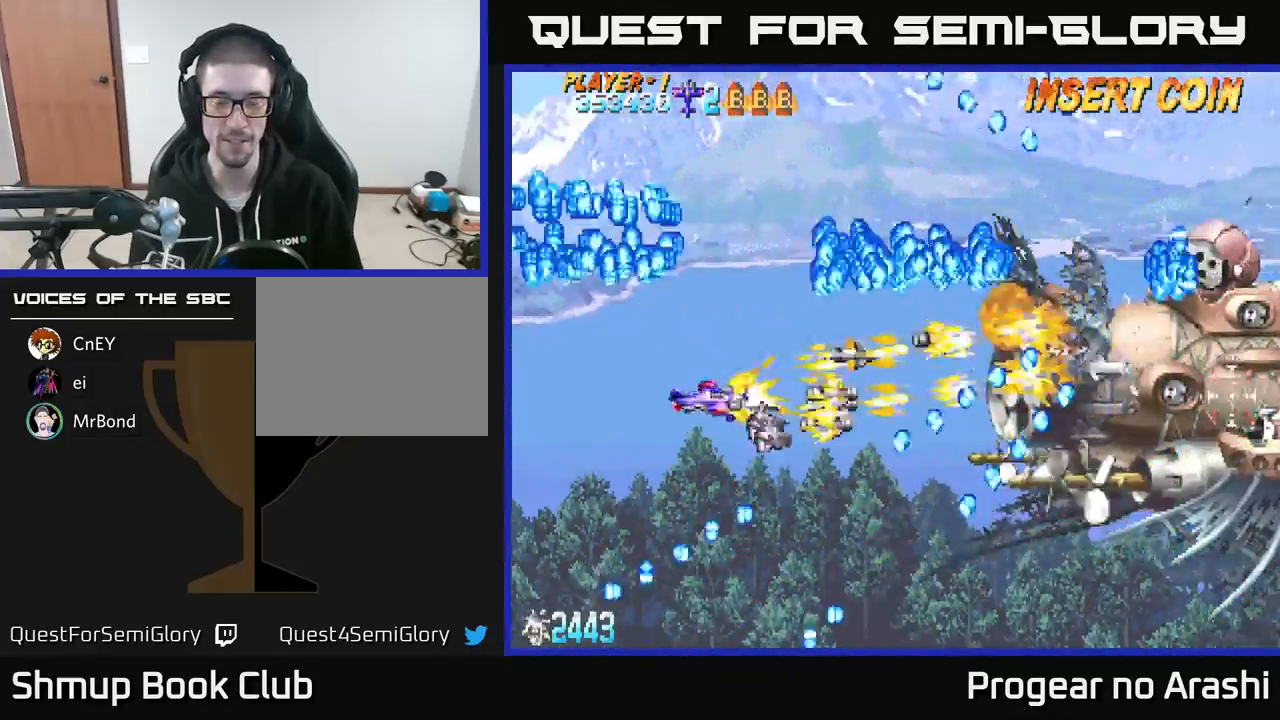
{"buttons": ["X", "DPAD_DOWN"], "left_stick": "center", "events": [[83, "DPAD_DOWN", "up"], [133, "DPAD_UP", "down"], [167, "DPAD_LEFT", "down"], [250, "DPAD_UP", "up"], [267, "DPAD_LEFT", "up"], [300, "DPAD_RIGHT", "down"], [400, "DPAD_RIGHT", "up"], [417, "DPAD_DOWN", "down"]]}
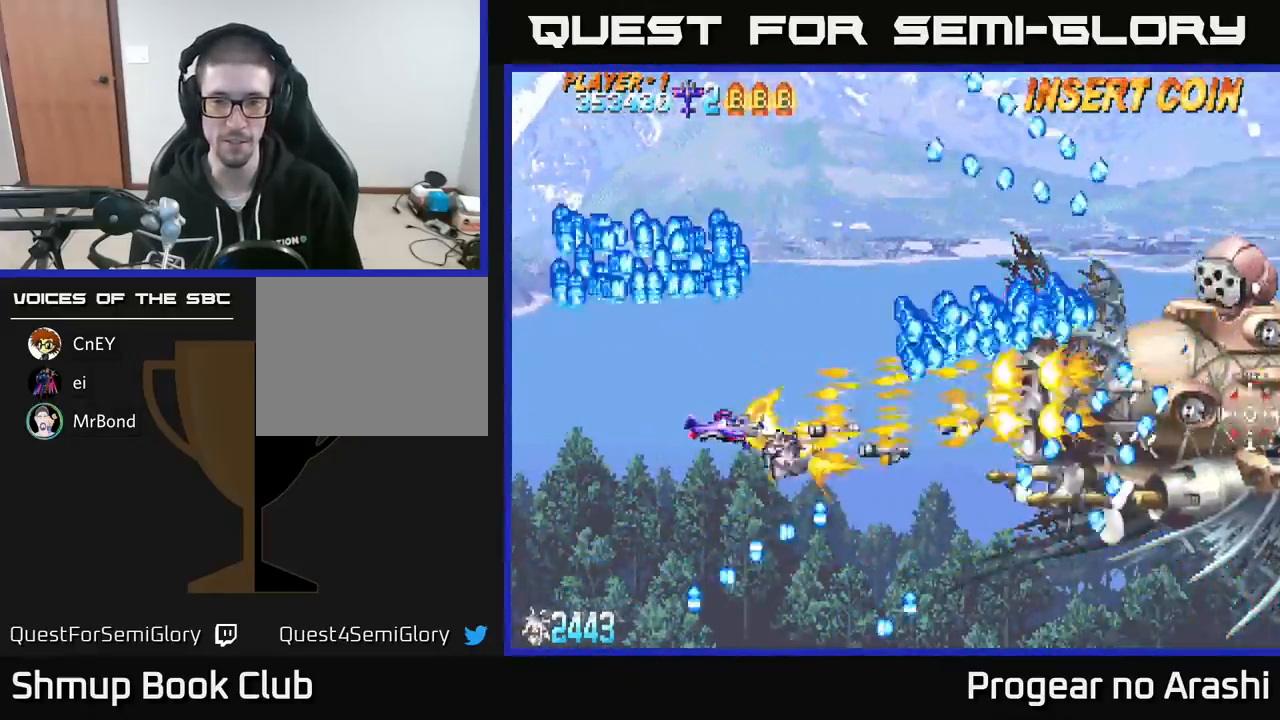
{"buttons": ["X", "DPAD_LEFT"], "left_stick": "center", "events": [[133, "DPAD_RIGHT", "down"], [283, "DPAD_DOWN", "up"], [383, "DPAD_RIGHT", "up"], [433, "DPAD_LEFT", "down"]]}
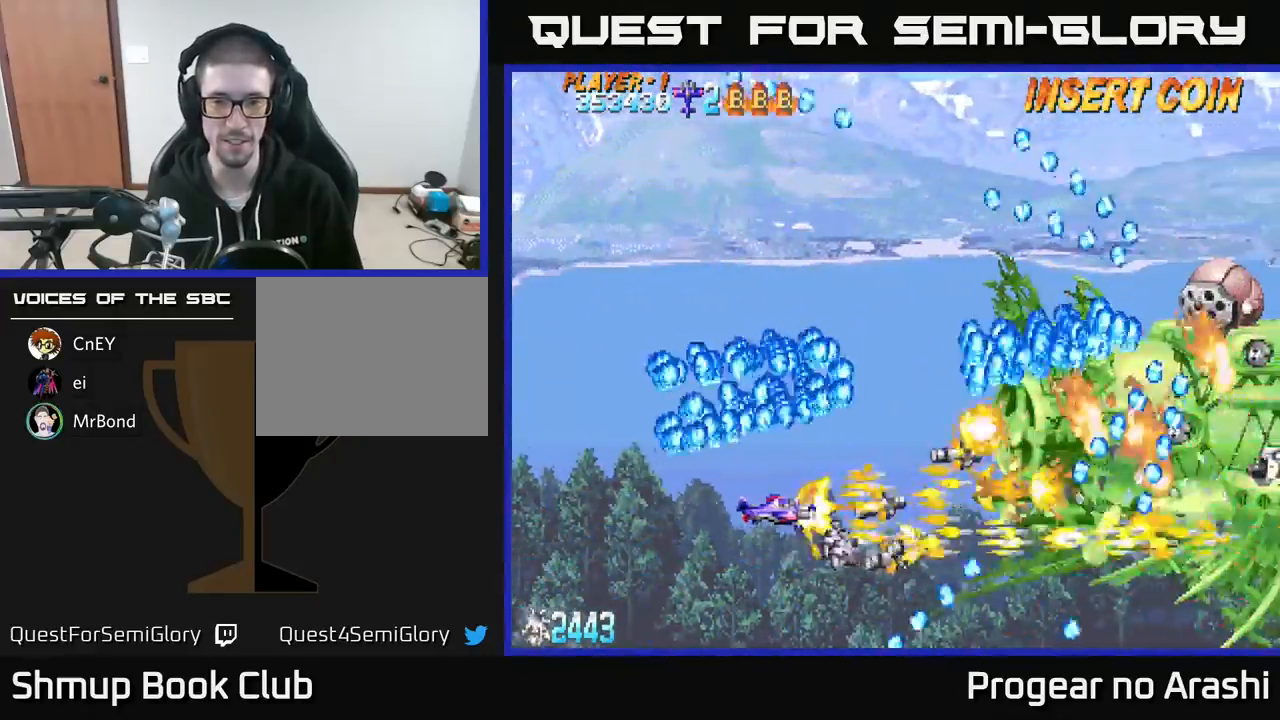
{"buttons": ["X", "DPAD_RIGHT"], "left_stick": "center", "events": [[100, "DPAD_DOWN", "down"], [100, "DPAD_LEFT", "up"], [150, "DPAD_RIGHT", "down"], [283, "DPAD_RIGHT", "up"], [300, "DPAD_DOWN", "up"], [450, "DPAD_RIGHT", "down"]]}
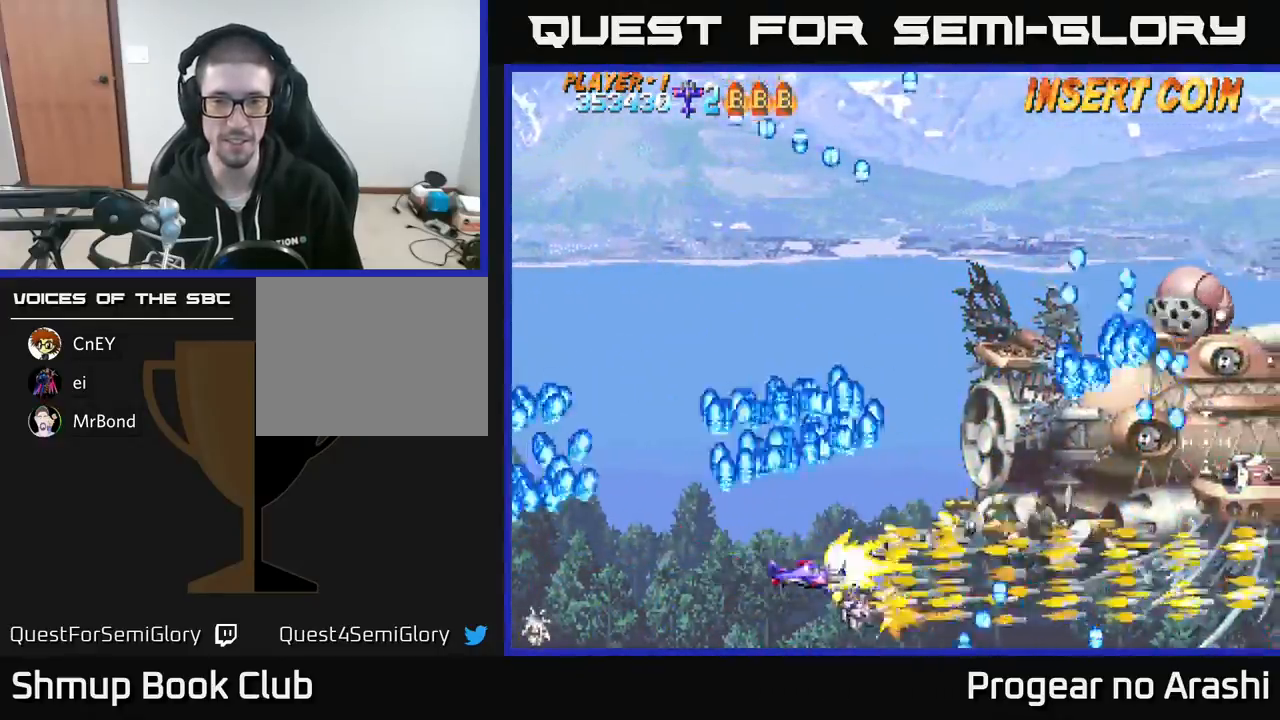
{"buttons": ["A", "X", "DPAD_UP", "DPAD_LEFT"], "left_stick": "center", "events": [[33, "DPAD_RIGHT", "up"], [33, "DPAD_UP", "down"], [267, "DPAD_LEFT", "down"], [317, "DPAD_UP", "up"], [333, "X", "up"], [383, "DPAD_UP", "down"], [400, "X", "down"], [483, "A", "down"]]}
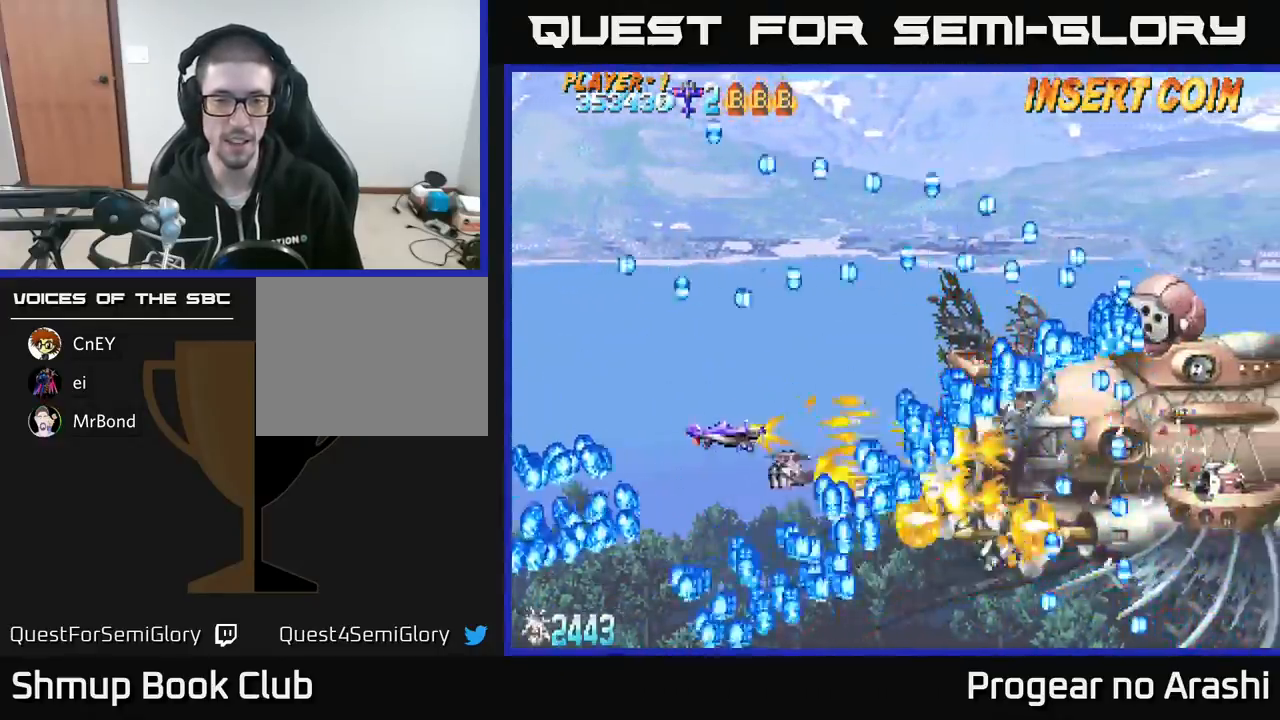
{"buttons": ["X", "DPAD_UP"], "left_stick": "center", "events": [[33, "X", "up"], [183, "DPAD_UP", "up"], [217, "DPAD_DOWN", "down"], [233, "DPAD_LEFT", "up"], [300, "DPAD_DOWN", "up"], [300, "DPAD_LEFT", "down"], [333, "DPAD_UP", "down"], [433, "X", "down"], [450, "DPAD_LEFT", "up"], [467, "A", "up"]]}
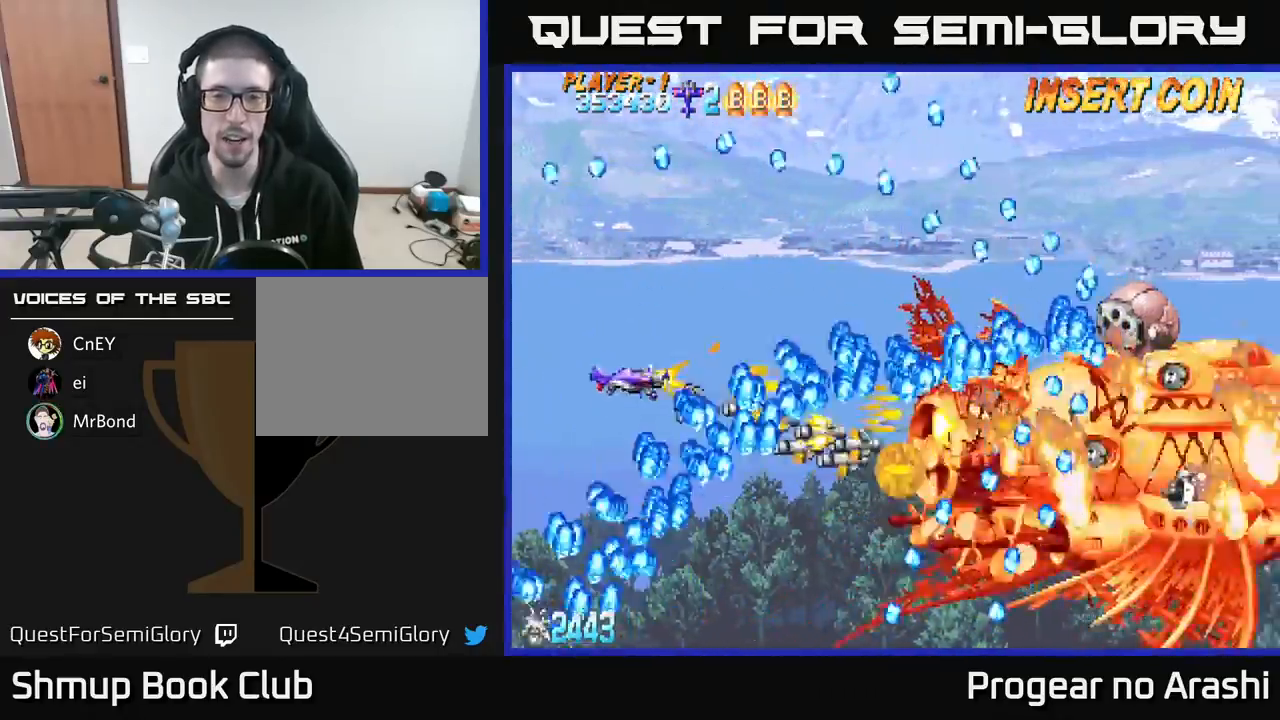
{"buttons": ["A", "DPAD_RIGHT"], "left_stick": "center", "events": [[333, "X", "up"], [383, "DPAD_RIGHT", "down"], [433, "A", "down"], [433, "DPAD_UP", "up"]]}
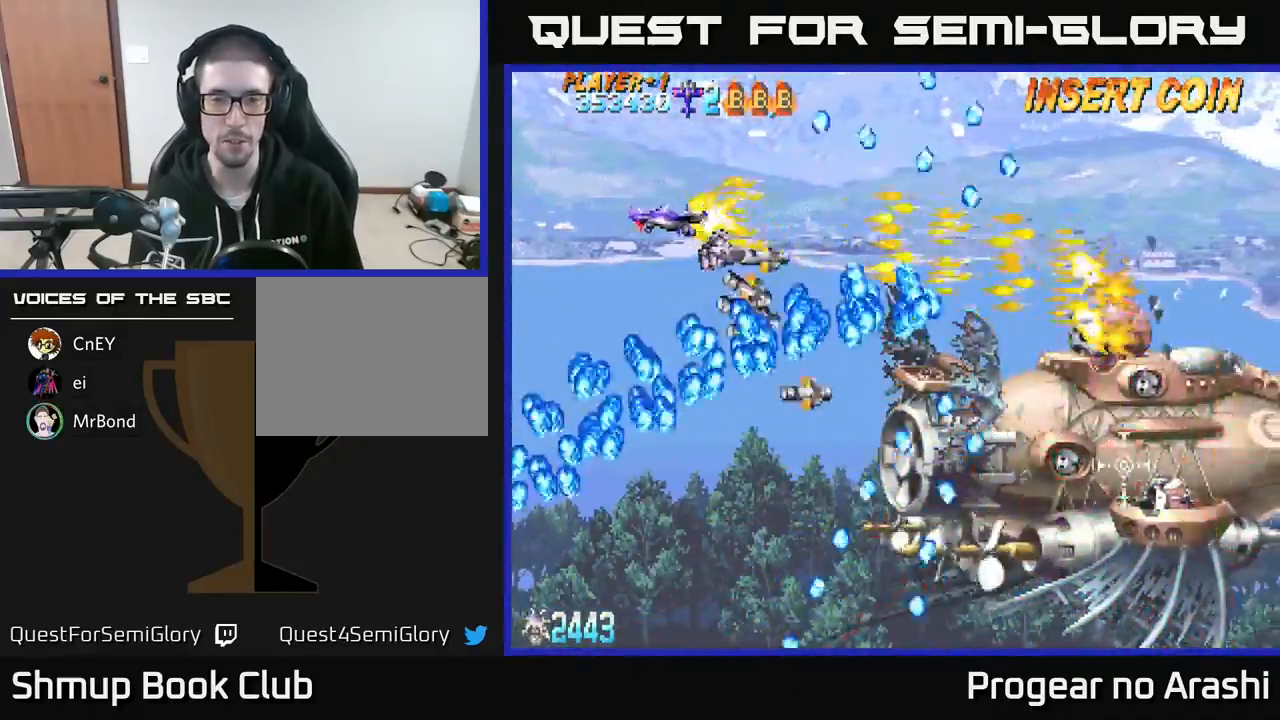
{"buttons": ["X", "DPAD_DOWN", "DPAD_LEFT"], "left_stick": "center", "events": [[67, "DPAD_RIGHT", "up"], [67, "DPAD_UP", "down"], [183, "DPAD_UP", "up"], [200, "DPAD_RIGHT", "down"], [233, "A", "up"], [267, "X", "down"], [317, "DPAD_DOWN", "down"], [367, "DPAD_RIGHT", "up"], [433, "DPAD_LEFT", "down"]]}
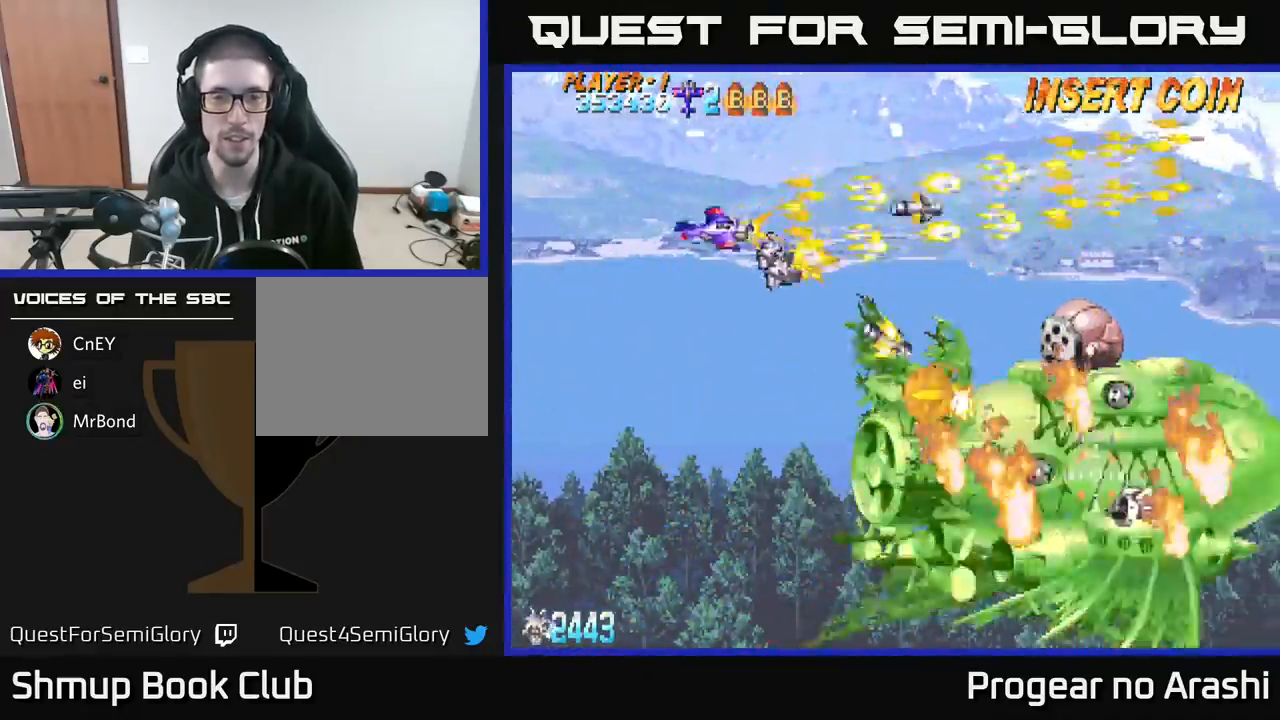
{"buttons": ["X", "DPAD_DOWN"], "left_stick": "center", "events": [[83, "DPAD_LEFT", "up"]]}
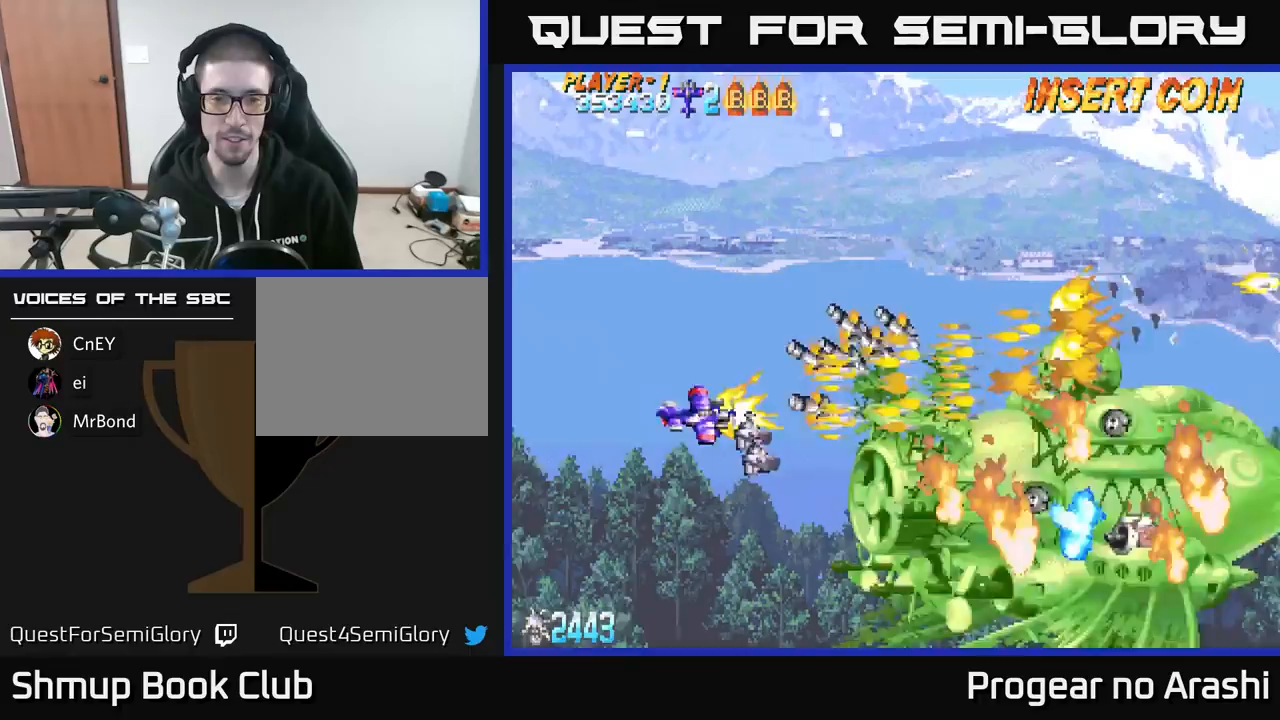
{"buttons": ["X", "DPAD_UP", "DPAD_LEFT"], "left_stick": "center", "events": [[217, "DPAD_RIGHT", "down"], [317, "DPAD_DOWN", "up"], [317, "DPAD_RIGHT", "up"], [383, "DPAD_LEFT", "down"], [400, "DPAD_UP", "down"]]}
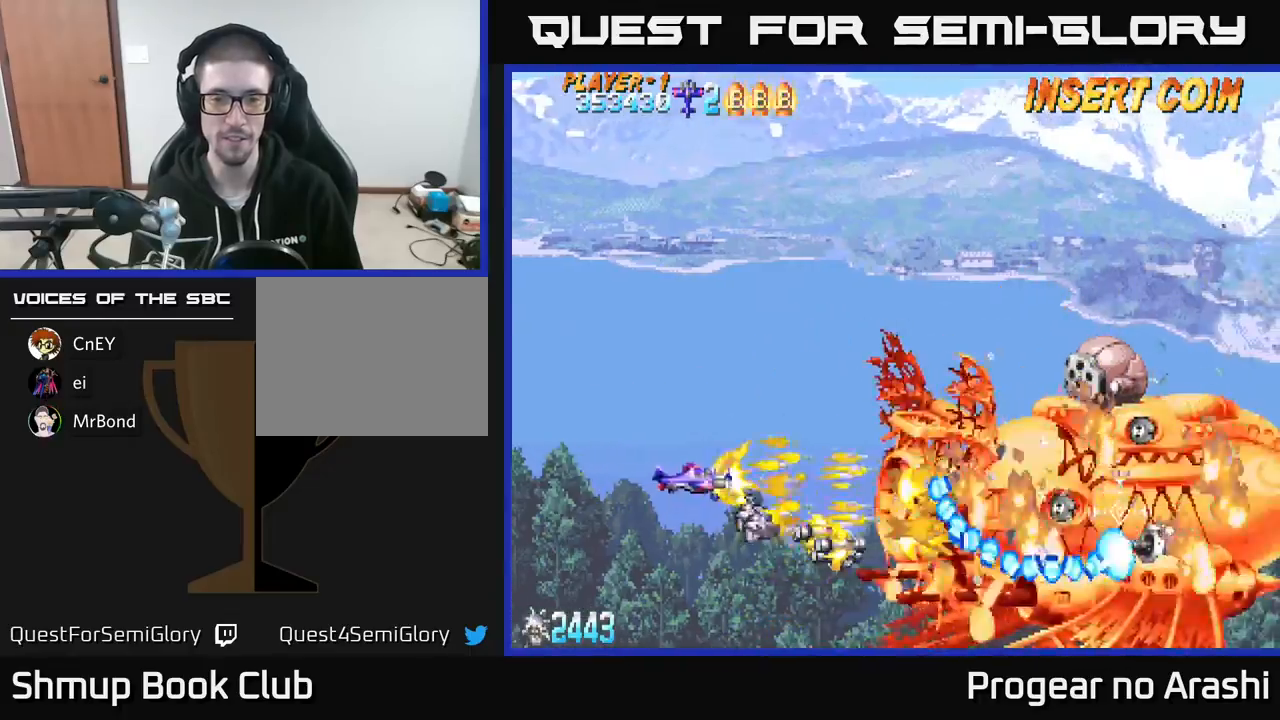
{"buttons": ["X", "DPAD_UP", "DPAD_LEFT"], "left_stick": "center", "events": [[150, "DPAD_UP", "up"], [183, "DPAD_DOWN", "down"], [183, "DPAD_LEFT", "up"], [400, "DPAD_DOWN", "up"], [433, "DPAD_LEFT", "down"], [467, "DPAD_UP", "down"]]}
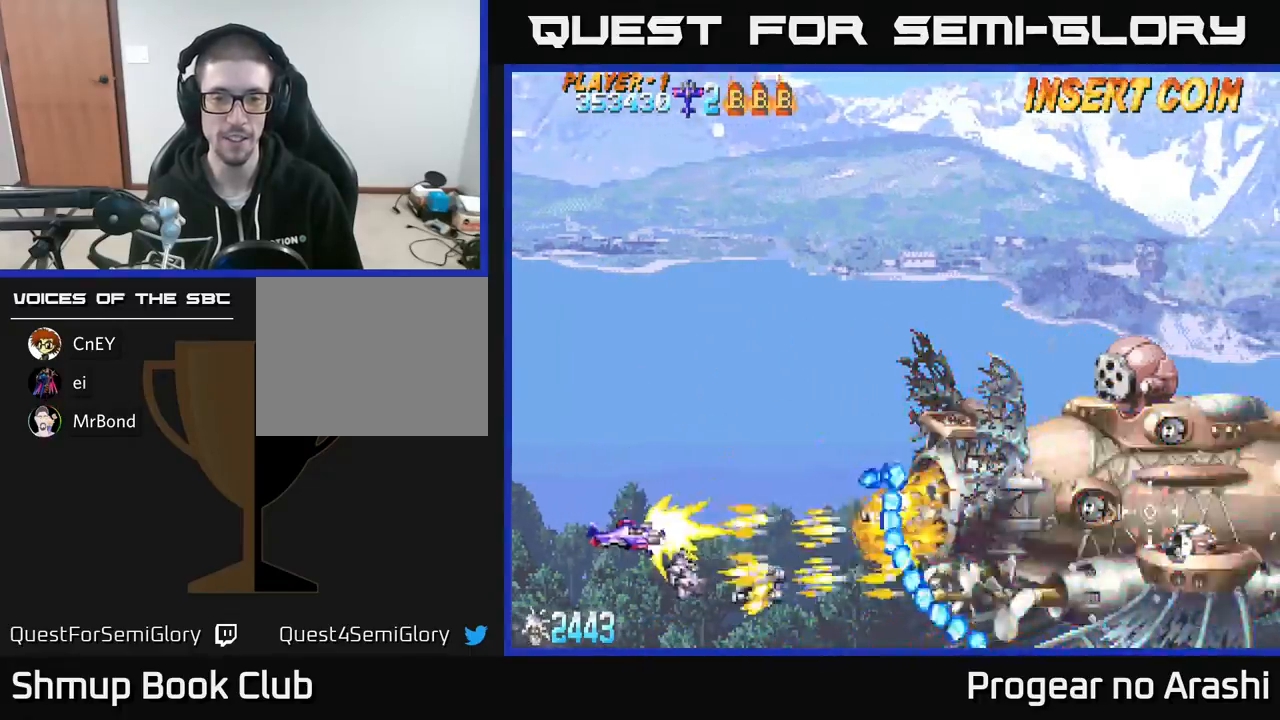
{"buttons": ["X", "DPAD_RIGHT"], "left_stick": "center", "events": [[100, "DPAD_LEFT", "up"], [400, "DPAD_RIGHT", "down"], [467, "DPAD_UP", "up"]]}
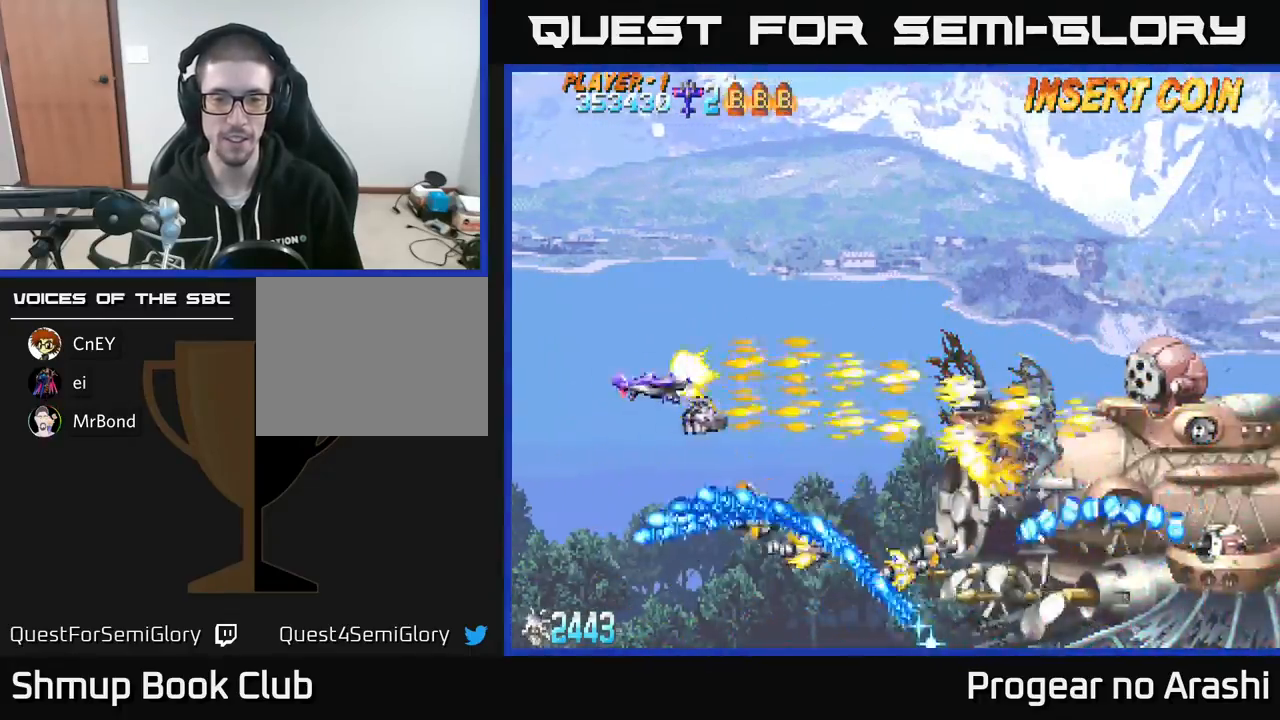
{"buttons": ["X", "DPAD_UP", "DPAD_RIGHT"], "left_stick": "center", "events": [[17, "DPAD_DOWN", "down"], [50, "DPAD_RIGHT", "up"], [133, "DPAD_DOWN", "up"], [133, "DPAD_LEFT", "down"], [167, "DPAD_UP", "down"], [300, "DPAD_LEFT", "up"], [383, "DPAD_RIGHT", "down"]]}
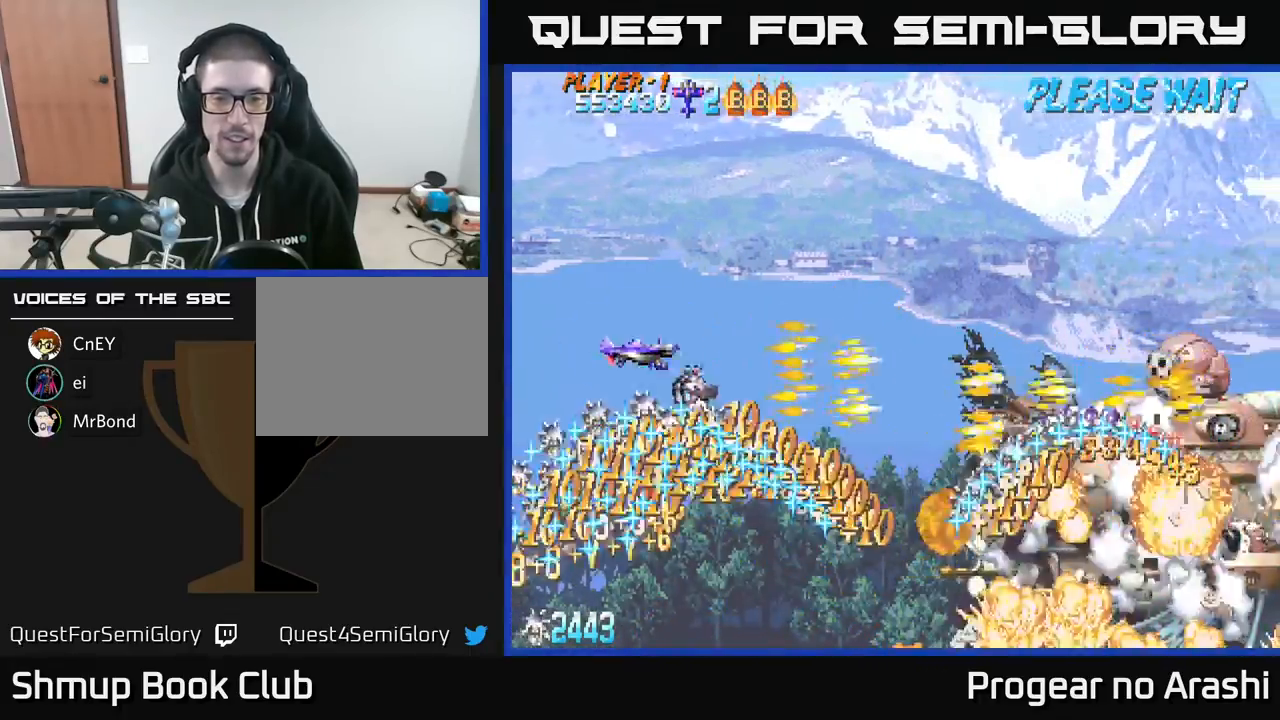
{"buttons": ["A", "DPAD_DOWN"], "left_stick": "center", "events": [[433, "DPAD_UP", "up"], [467, "A", "down"], [483, "DPAD_DOWN", "down"], [483, "DPAD_RIGHT", "up"], [500, "X", "up"]]}
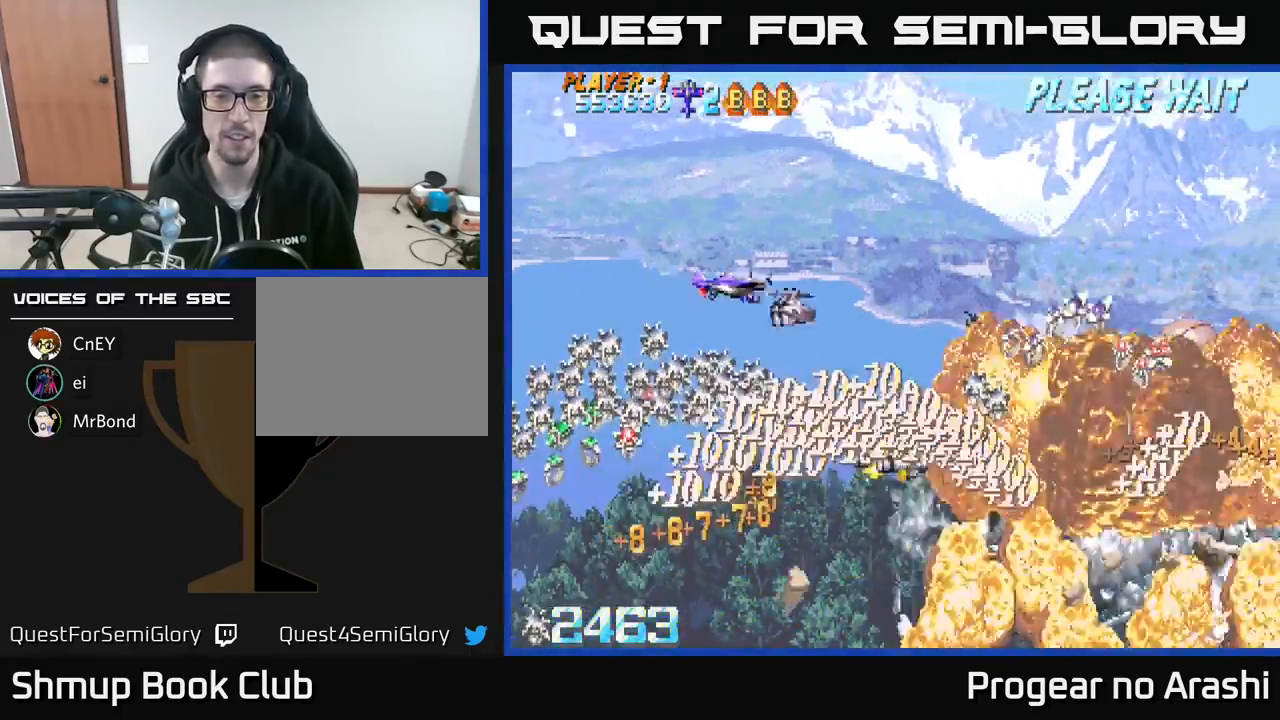
{"buttons": ["A"], "left_stick": "center", "events": [[467, "DPAD_DOWN", "up"]]}
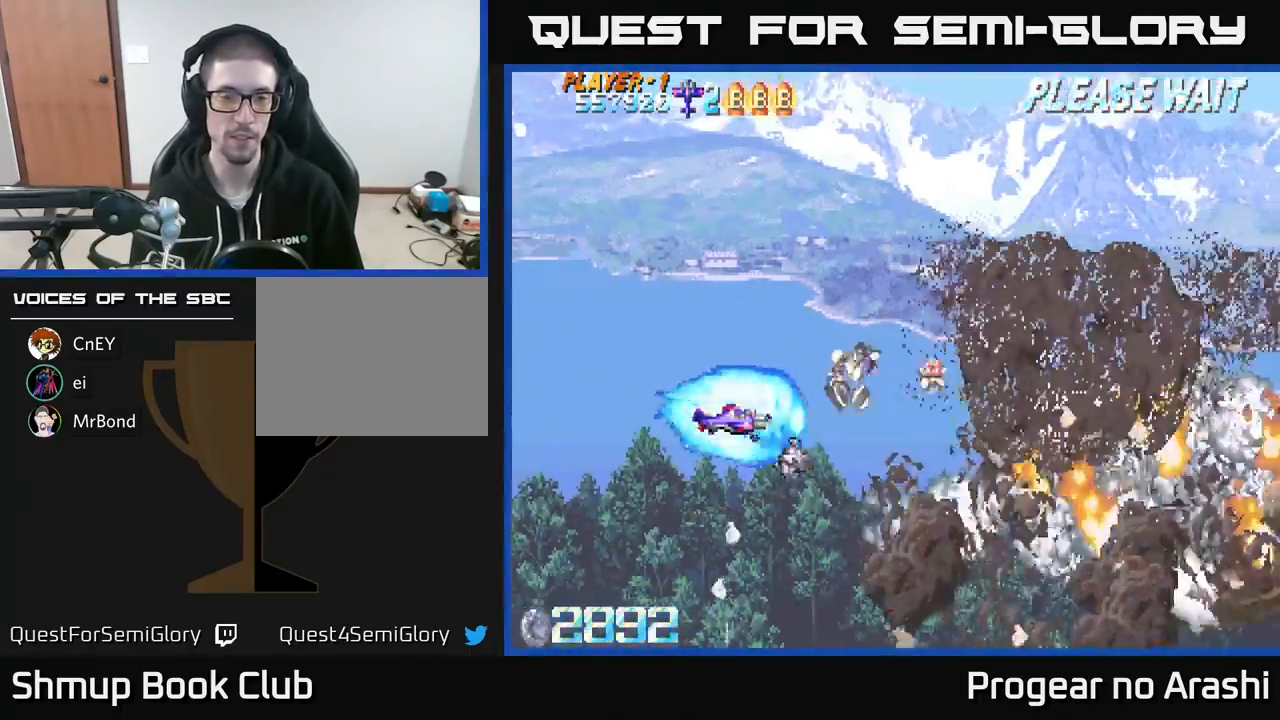
{"buttons": ["DPAD_RIGHT"], "left_stick": "center", "events": [[200, "A", "up"], [300, "DPAD_RIGHT", "down"]]}
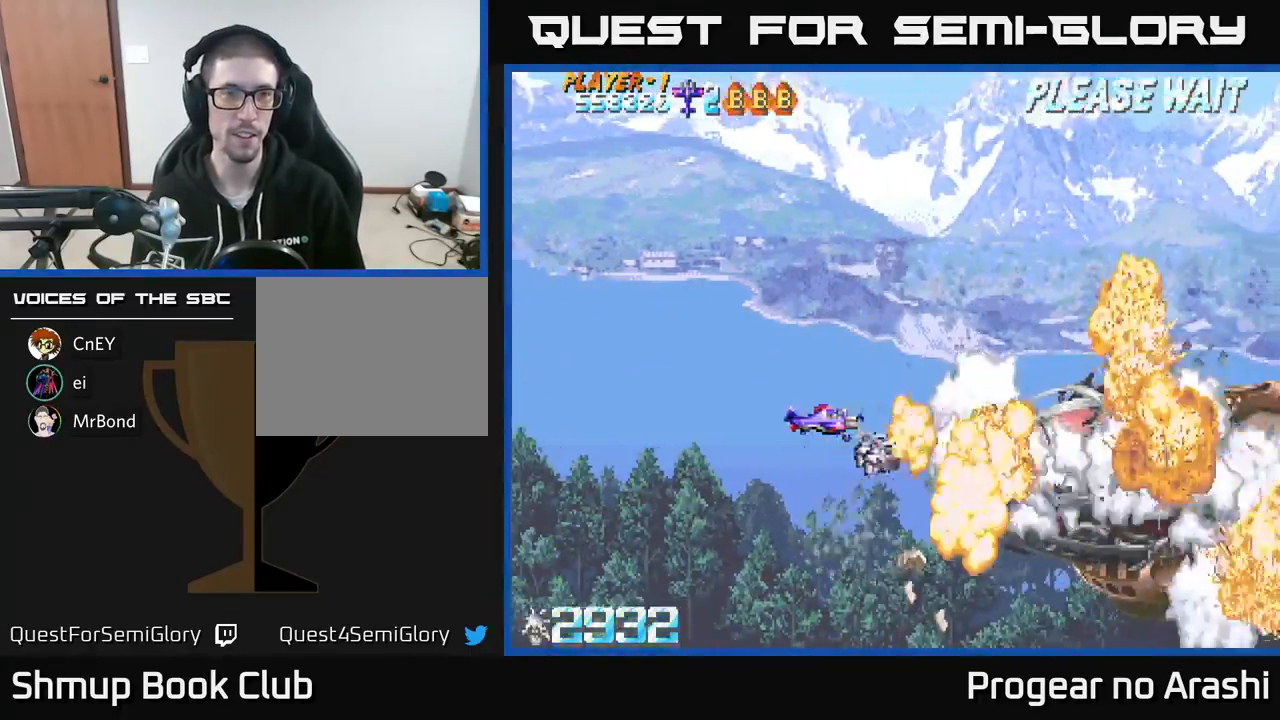
{"buttons": ["DPAD_DOWN"], "left_stick": "center", "events": [[50, "DPAD_RIGHT", "up"], [50, "DPAD_UP", "down"], [183, "DPAD_LEFT", "down"], [400, "DPAD_LEFT", "up"], [400, "DPAD_UP", "up"], [450, "DPAD_DOWN", "down"]]}
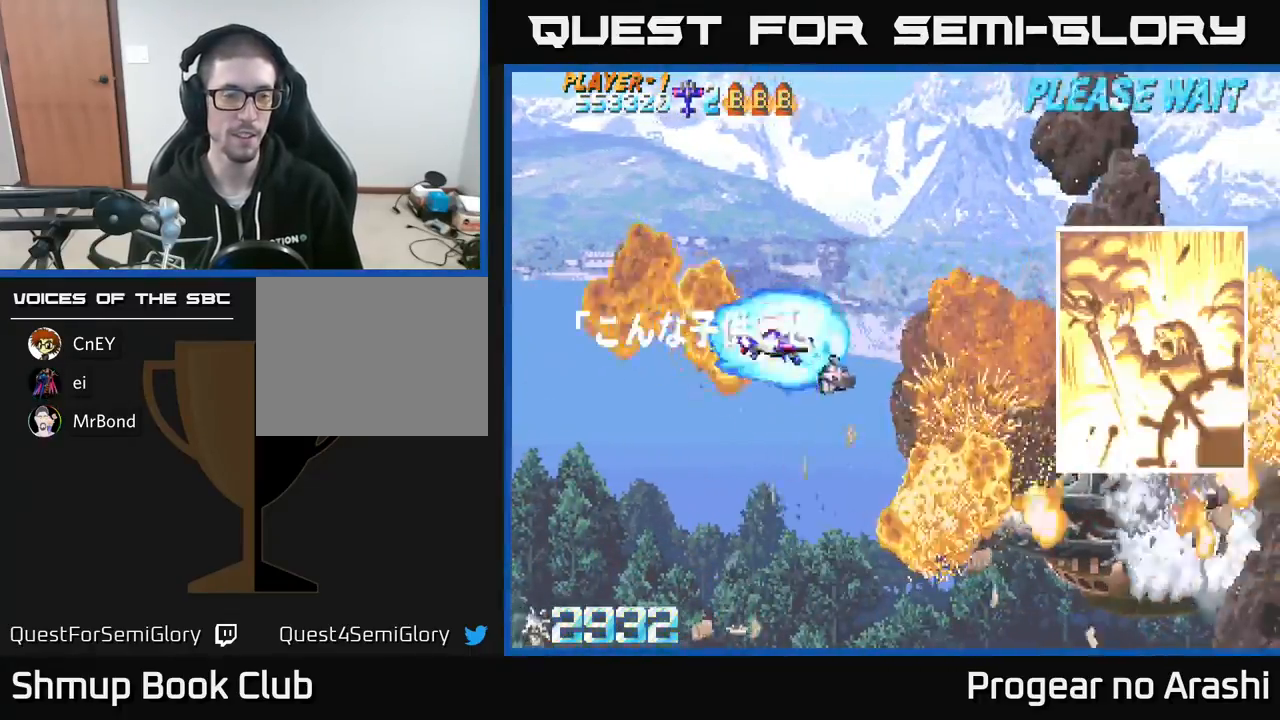
{"buttons": ["DPAD_DOWN", "DPAD_RIGHT"], "left_stick": "center", "events": [[33, "DPAD_RIGHT", "down"]]}
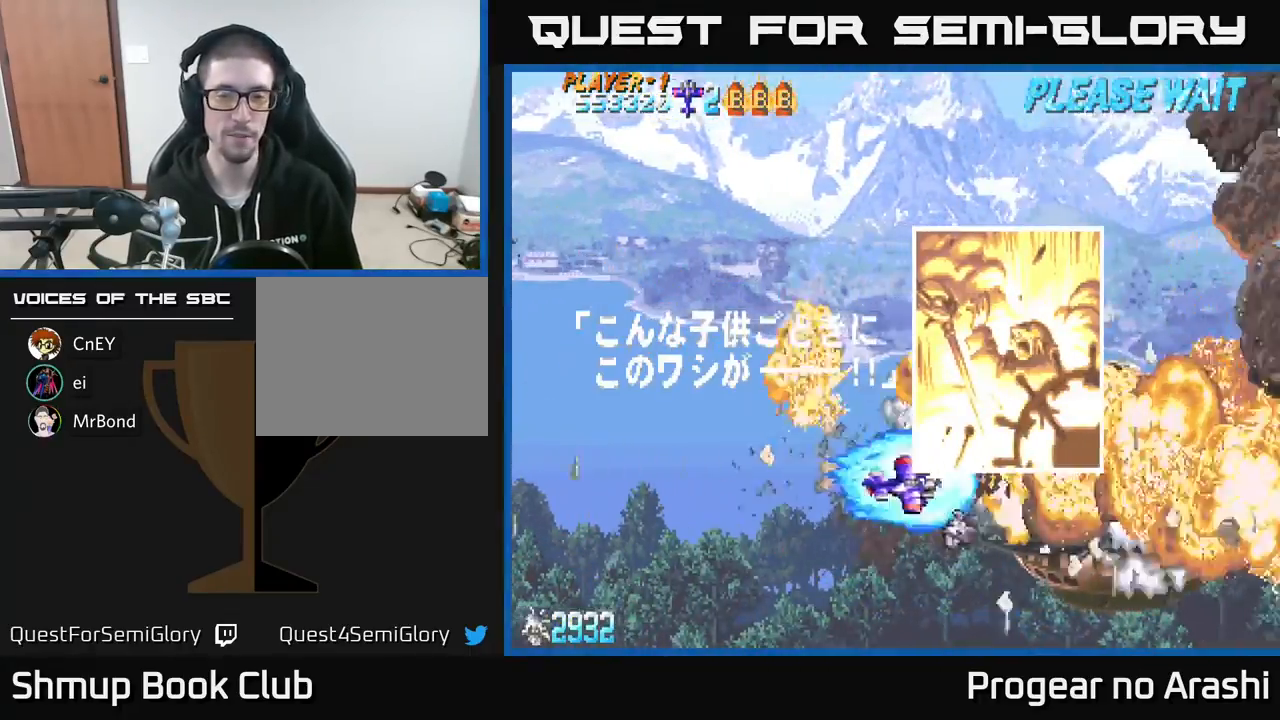
{"buttons": ["DPAD_UP", "DPAD_RIGHT"], "left_stick": "center", "events": [[17, "DPAD_DOWN", "up"], [17, "DPAD_RIGHT", "up"], [167, "DPAD_LEFT", "down"], [367, "DPAD_LEFT", "up"], [367, "DPAD_UP", "down"], [467, "DPAD_RIGHT", "down"]]}
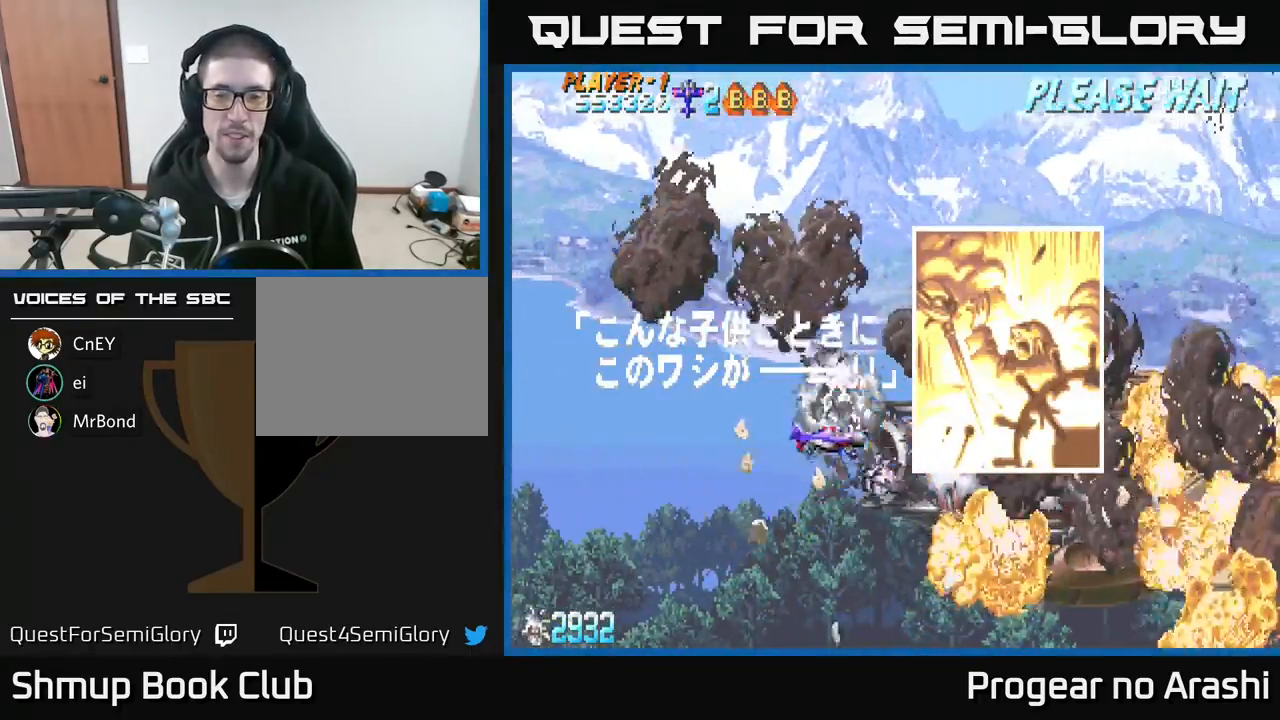
{"buttons": [], "left_stick": "center", "events": [[67, "DPAD_UP", "up"], [200, "DPAD_DOWN", "down"], [217, "DPAD_RIGHT", "up"], [400, "DPAD_DOWN", "up"]]}
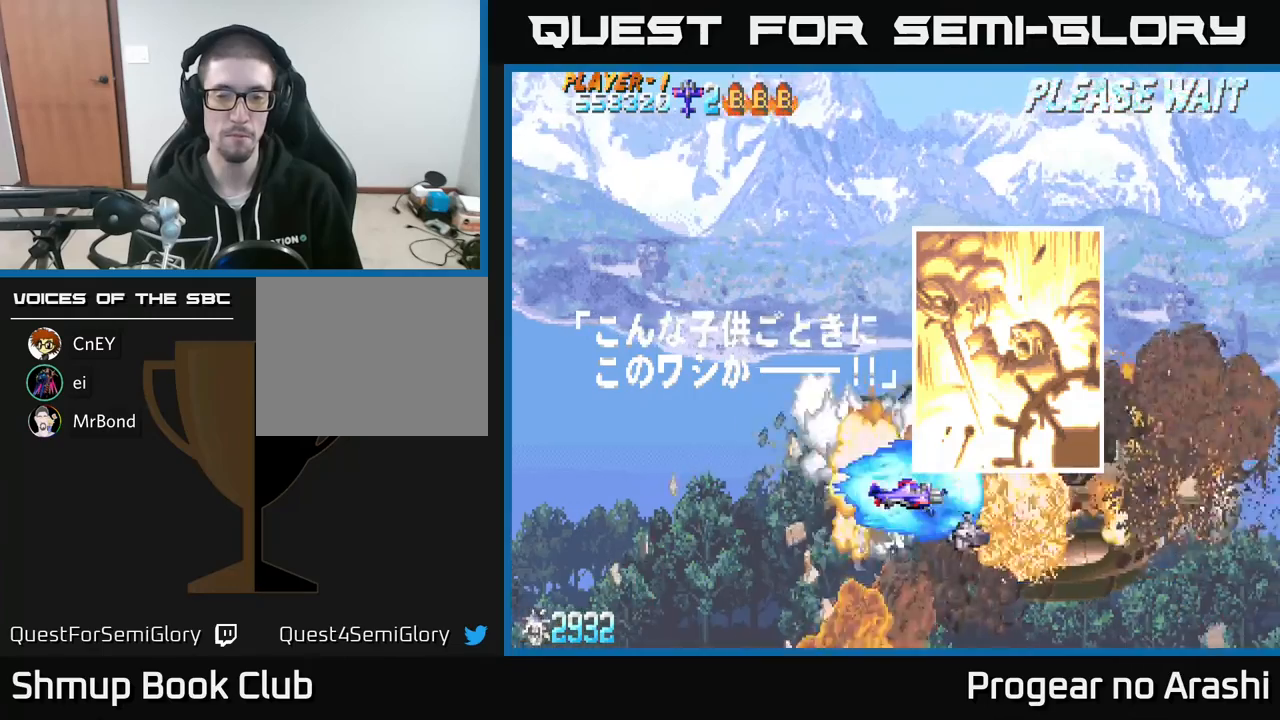
{"buttons": [], "left_stick": "center", "events": []}
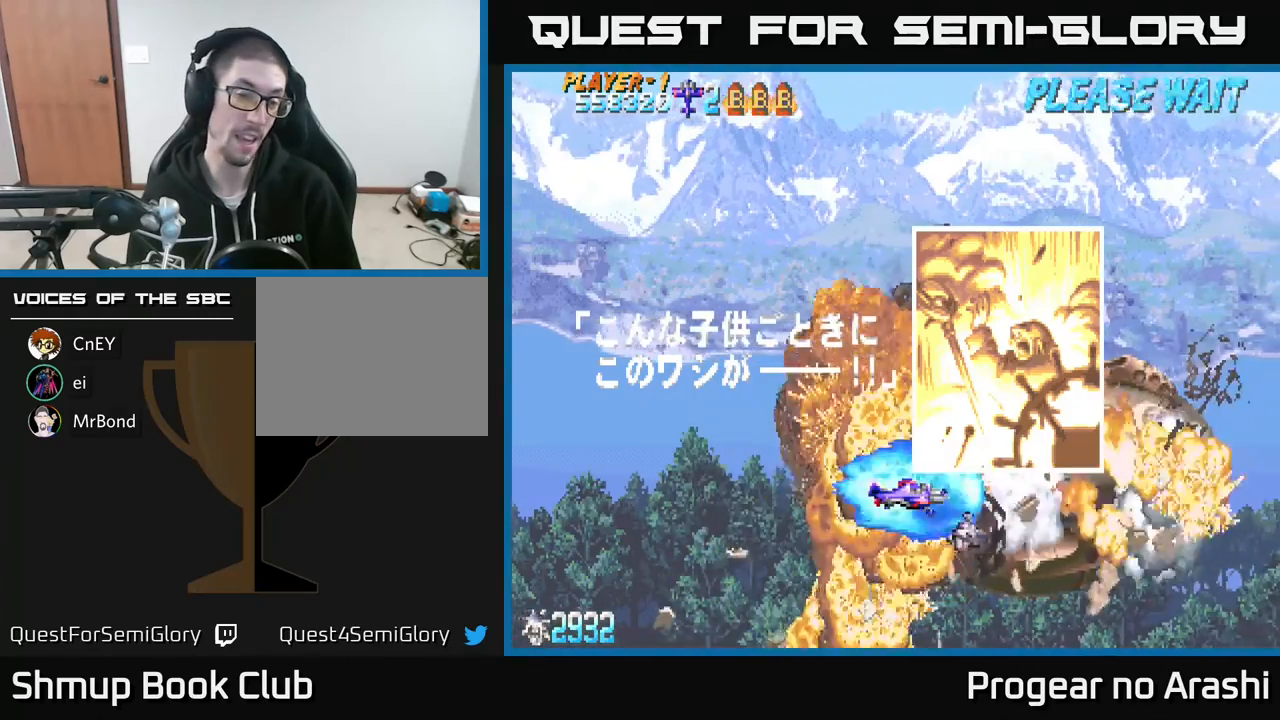
{"buttons": [], "left_stick": "center", "events": []}
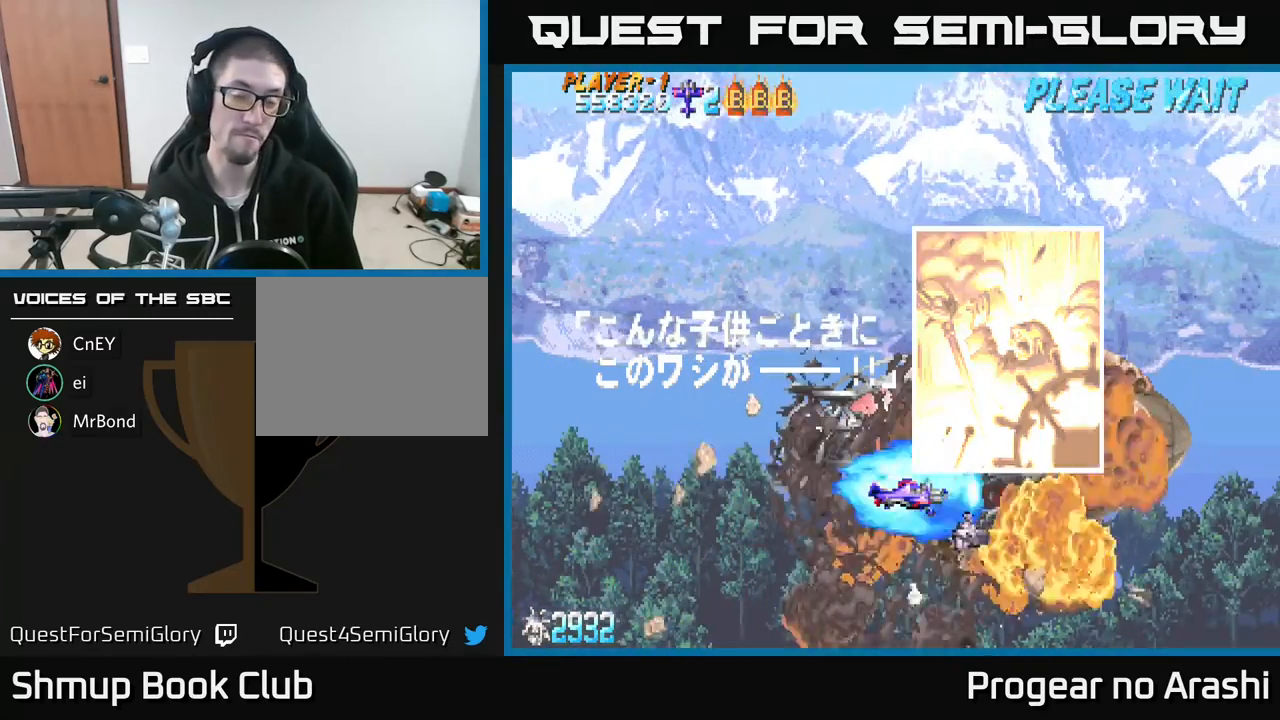
{"buttons": [], "left_stick": "center", "events": []}
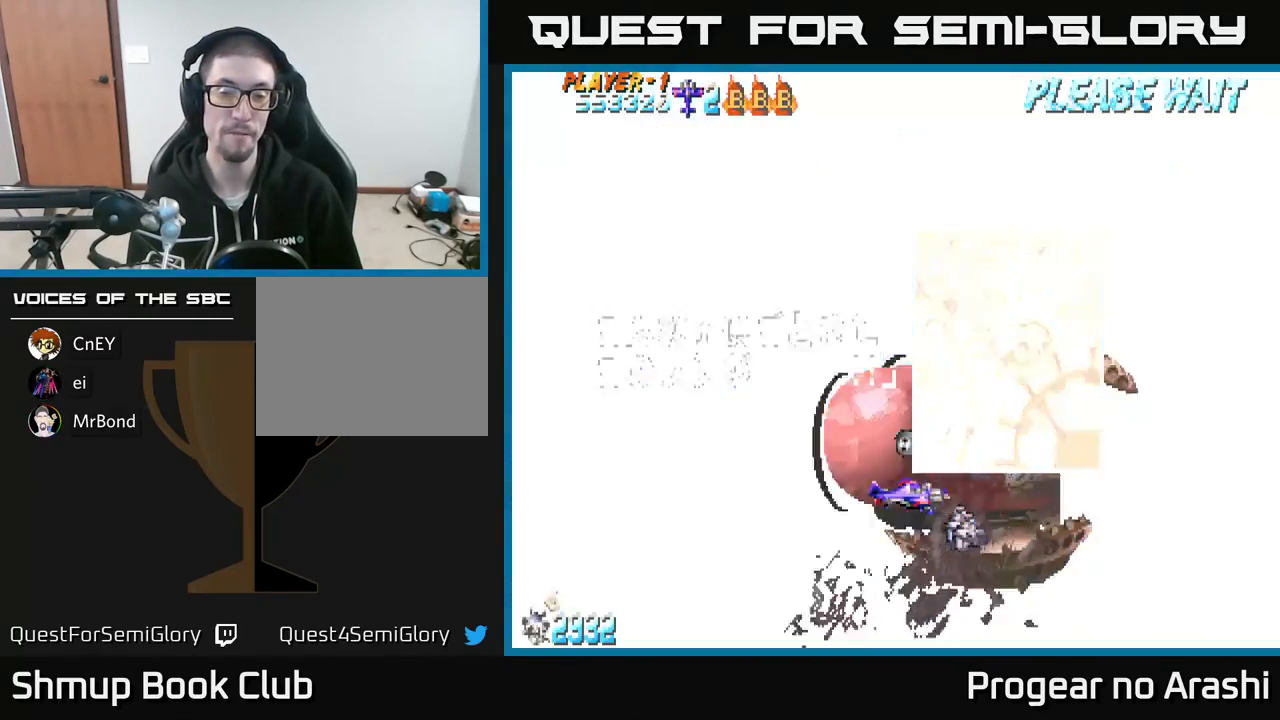
{"buttons": [], "left_stick": "center", "events": []}
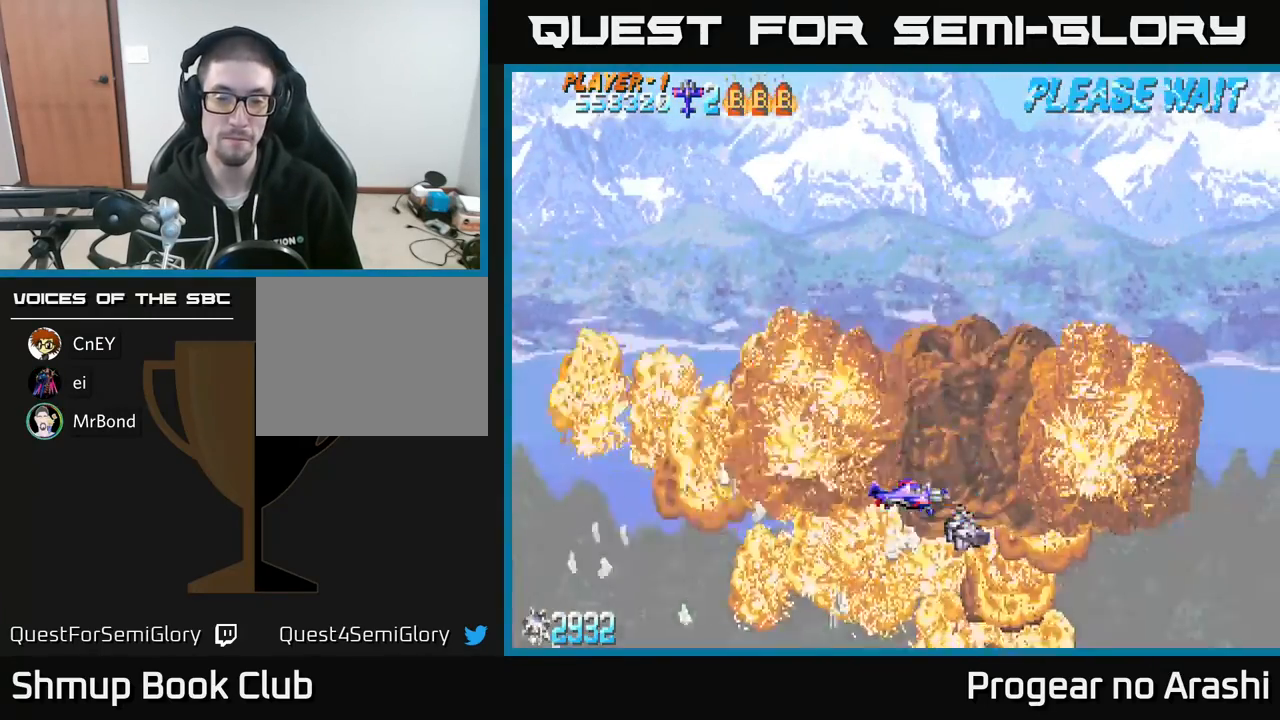
{"buttons": [], "left_stick": "center", "events": []}
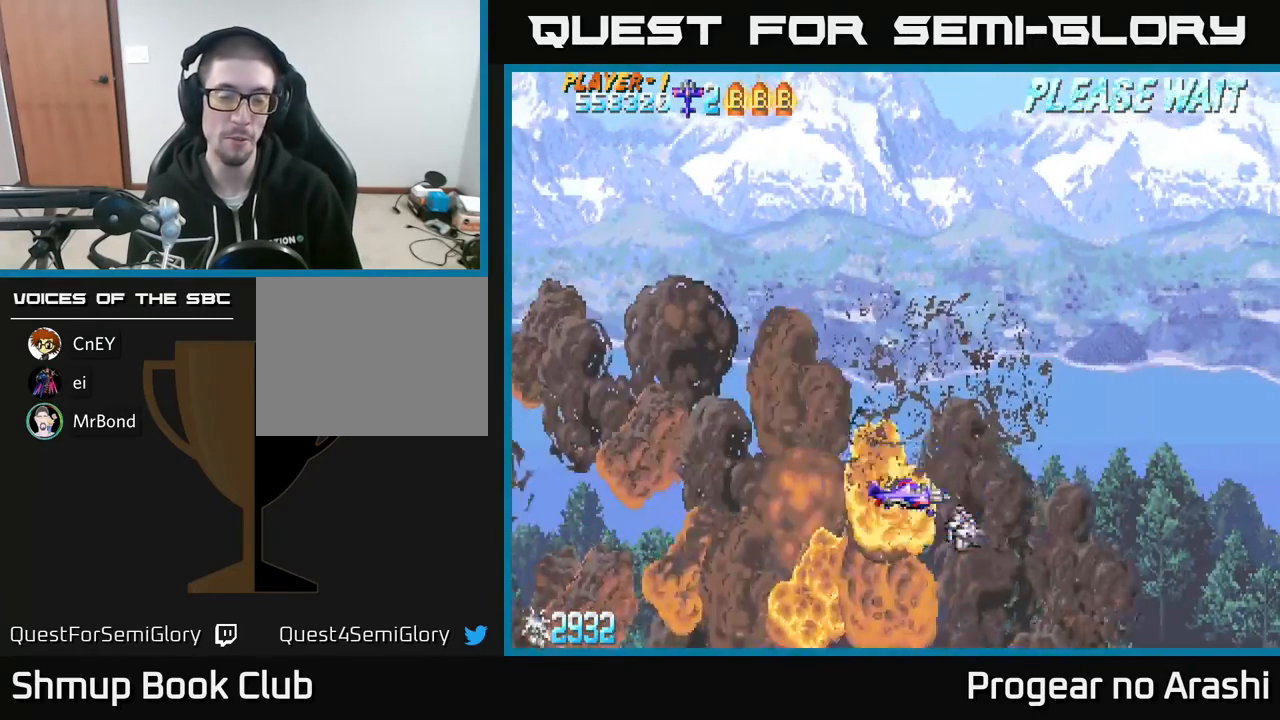
{"buttons": ["DPAD_UP"], "left_stick": "center", "events": [[33, "DPAD_LEFT", "down"], [33, "DPAD_UP", "down"], [400, "DPAD_LEFT", "up"]]}
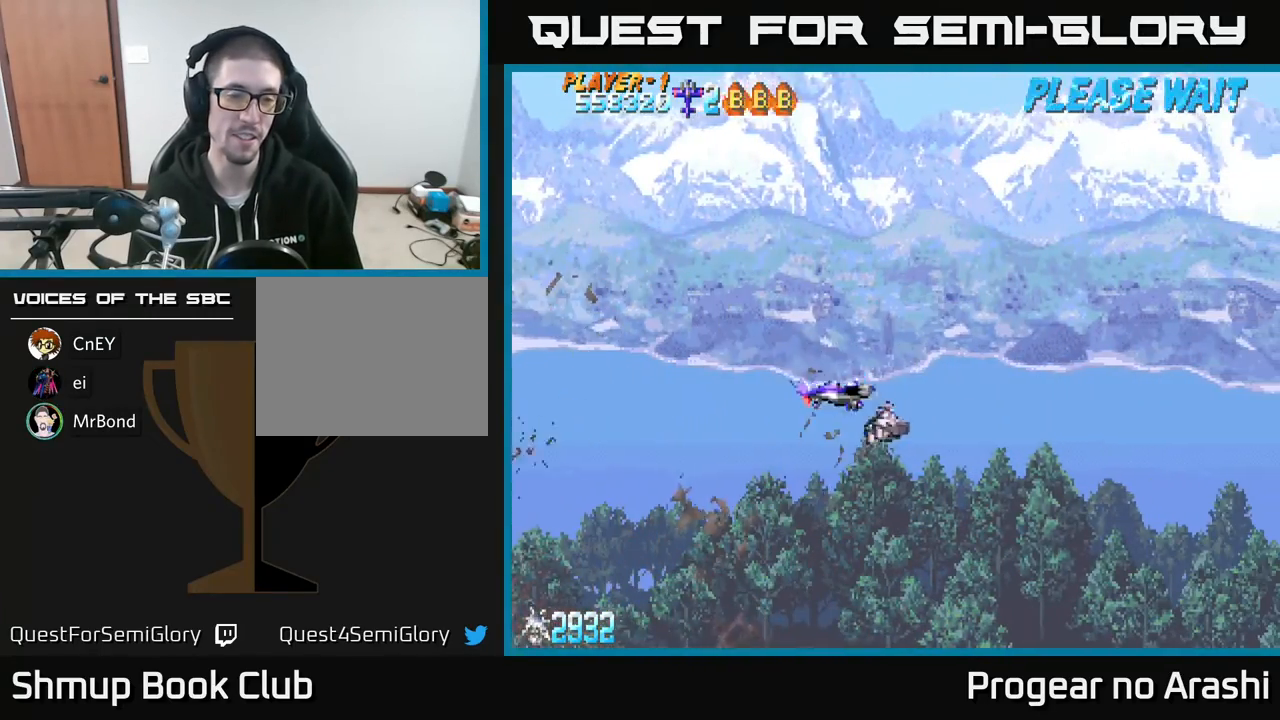
{"buttons": [], "left_stick": "center", "events": [[83, "DPAD_UP", "up"]]}
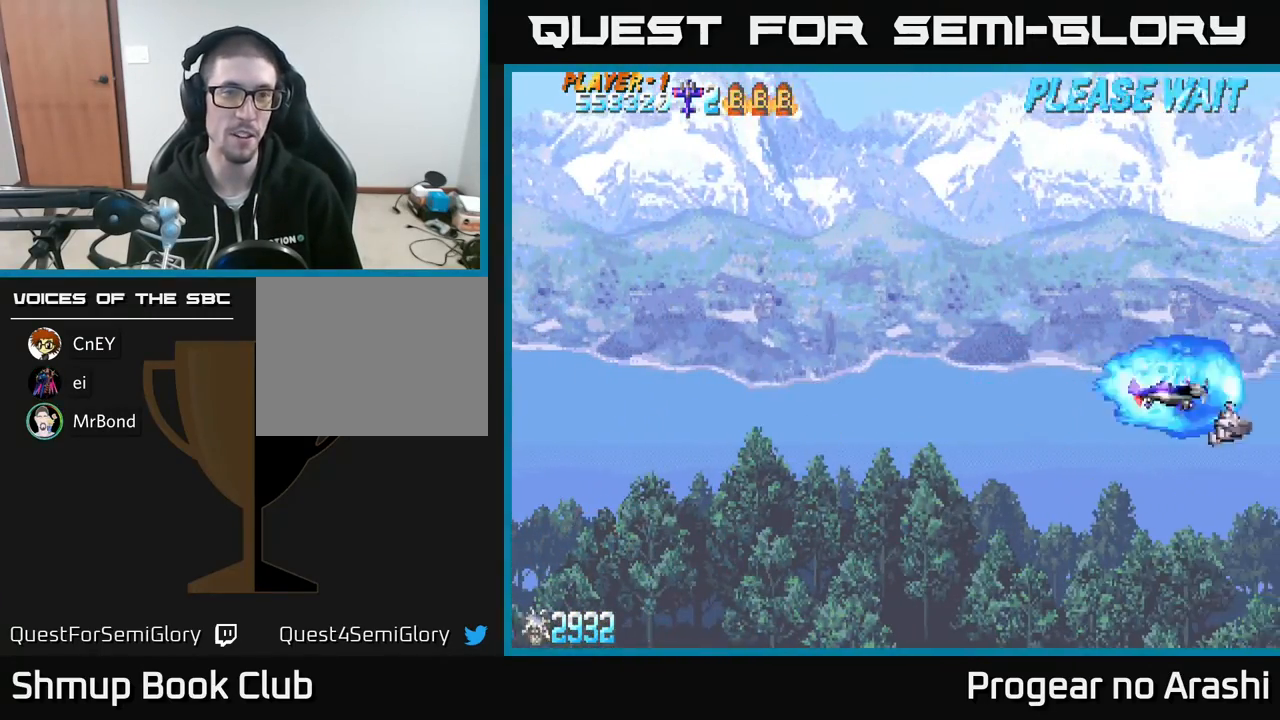
{"buttons": [], "left_stick": "center", "events": [[200, "DPAD_UP", "down"], [417, "DPAD_UP", "up"]]}